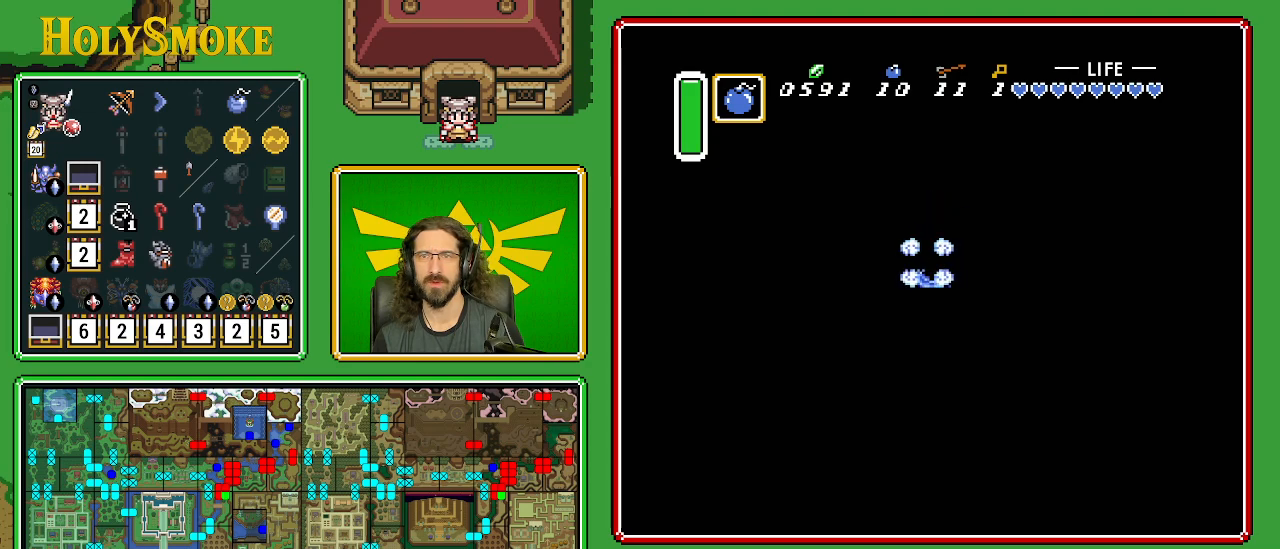
Gameplay with a controller (Nintendo layout); each line is a JSON object with the inputs held at the frame after it. "events" lists button and stick changes between this image and that frame as [ms after this image, input, new state], when the widget could be followed in between. Not read: L1 L3 R1 R3.
{"buttons": ["DPAD_DOWN", "DPAD_RIGHT"], "events": [[17, "B", "up"]]}
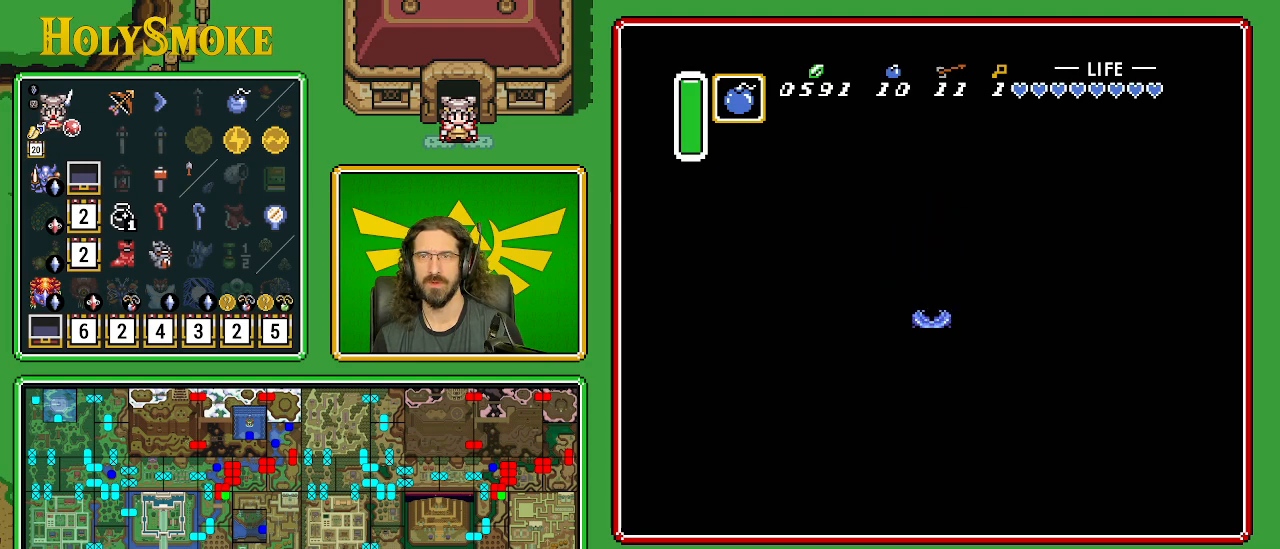
{"buttons": ["B", "DPAD_RIGHT"], "events": [[133, "DPAD_DOWN", "up"], [283, "B", "down"]]}
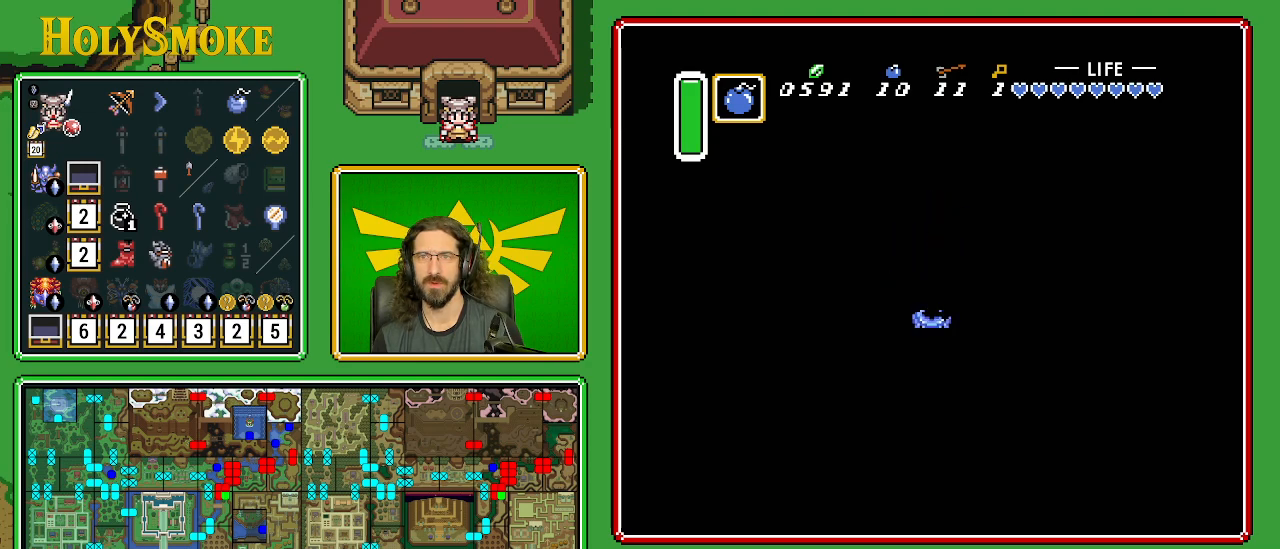
{"buttons": ["B", "DPAD_RIGHT"], "events": []}
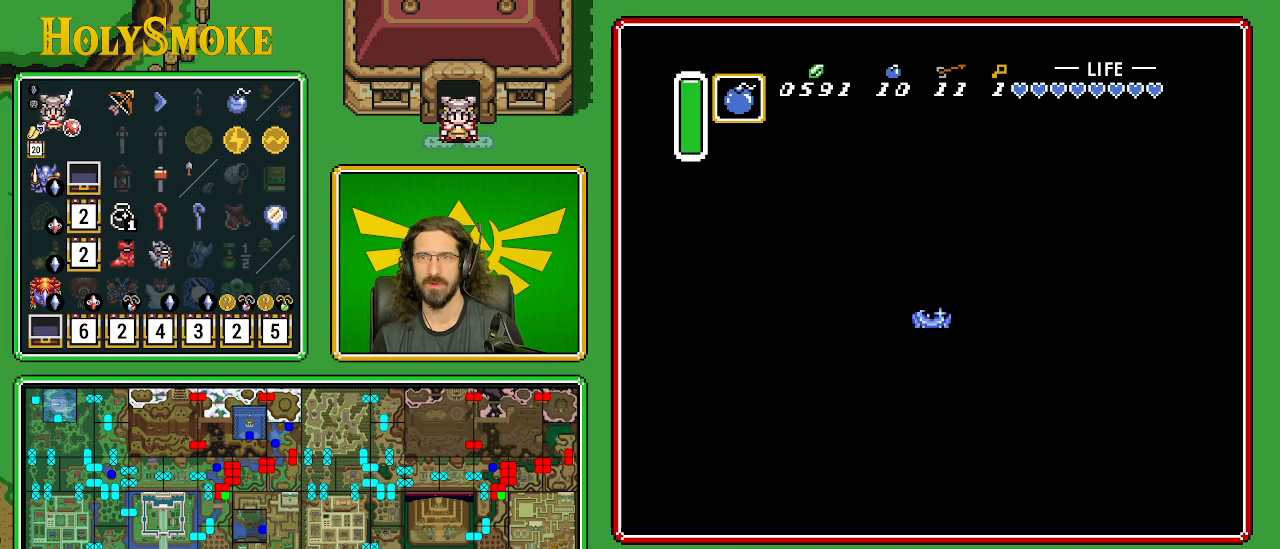
{"buttons": ["B", "DPAD_RIGHT"], "events": []}
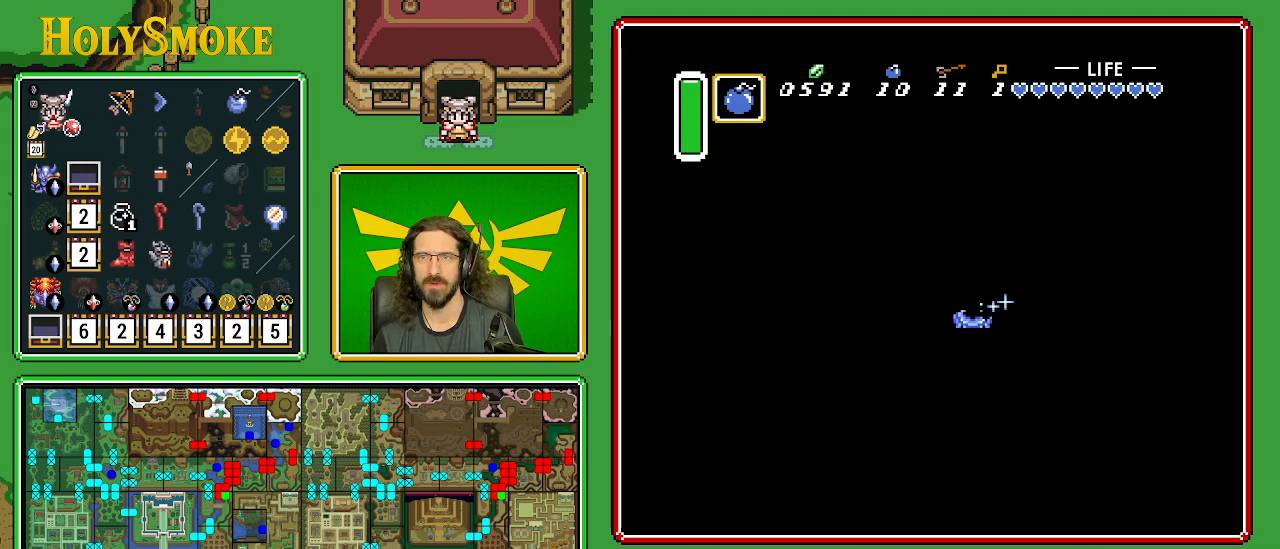
{"buttons": ["B", "DPAD_RIGHT"], "events": []}
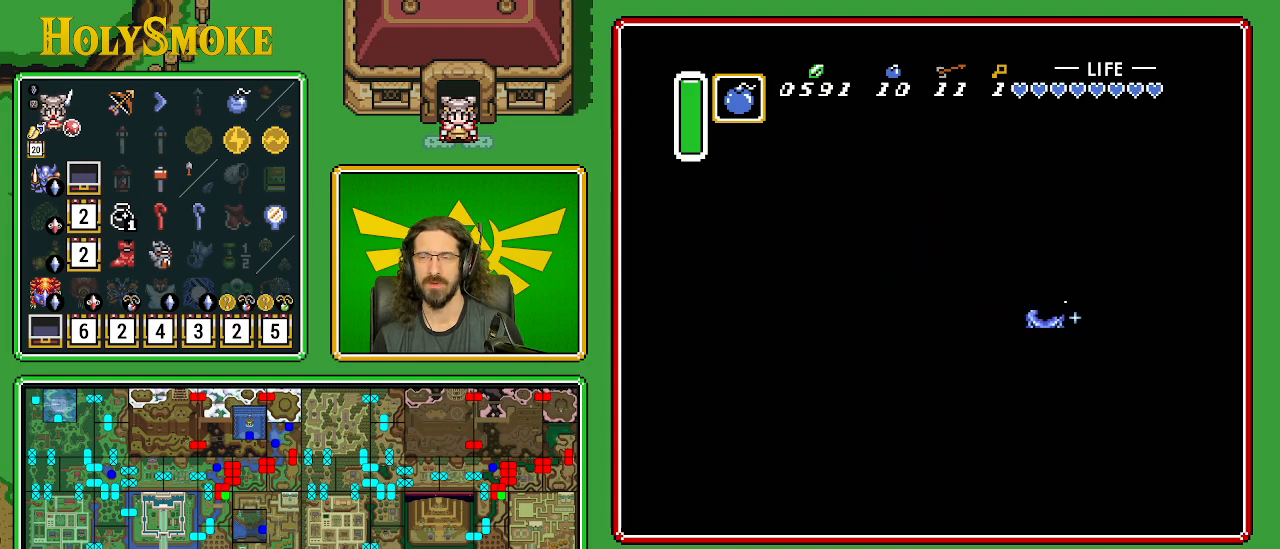
{"buttons": ["B", "DPAD_RIGHT"], "events": []}
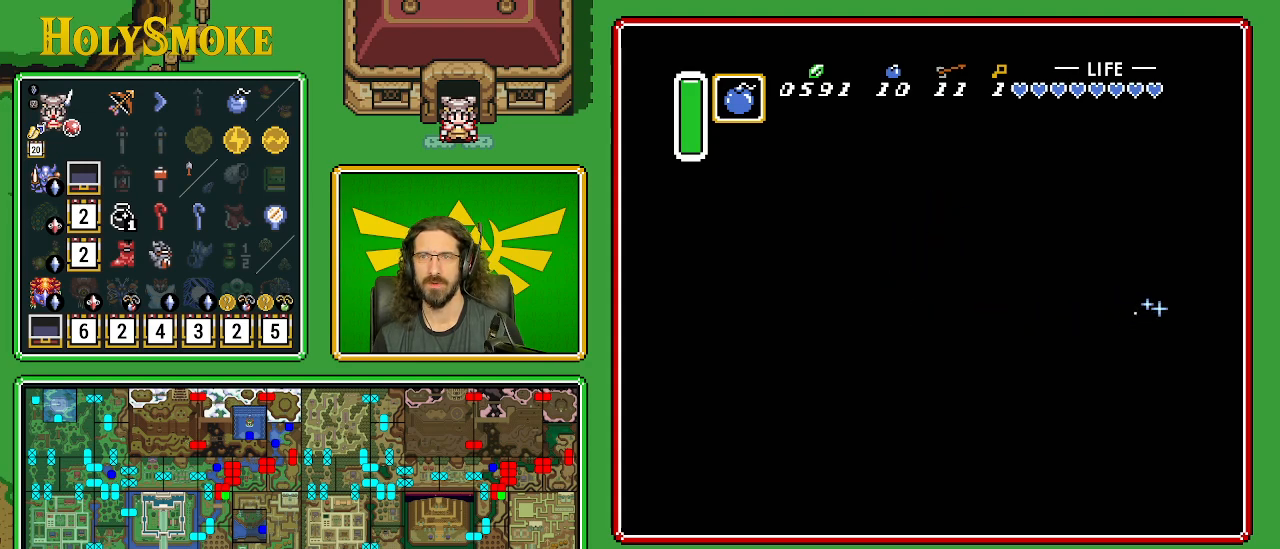
{"buttons": ["B", "DPAD_RIGHT"], "events": []}
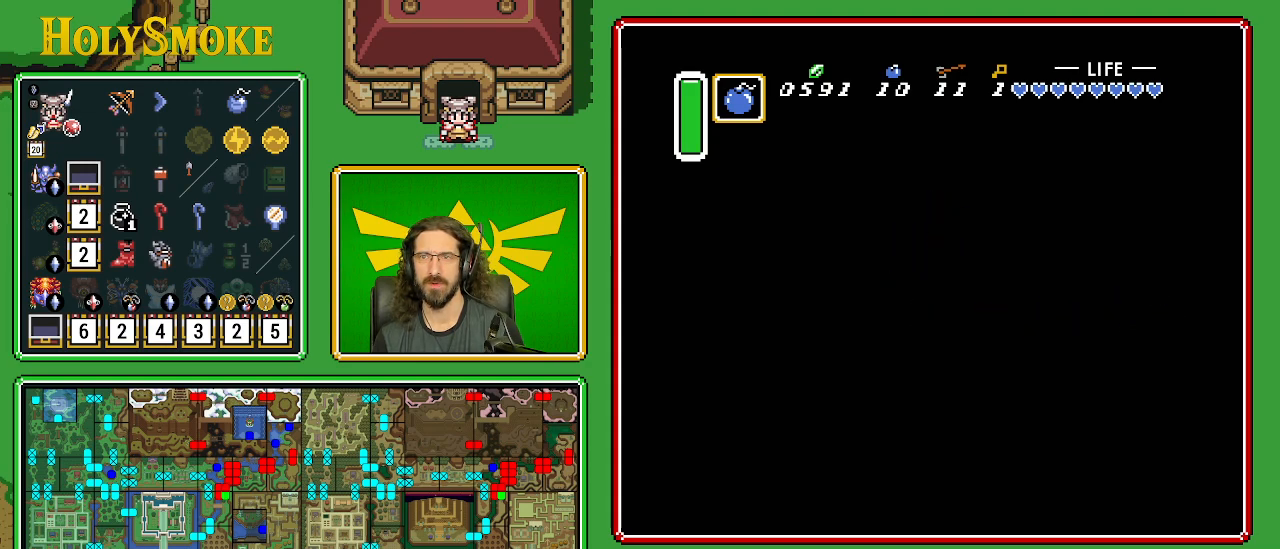
{"buttons": ["B", "DPAD_RIGHT"], "events": []}
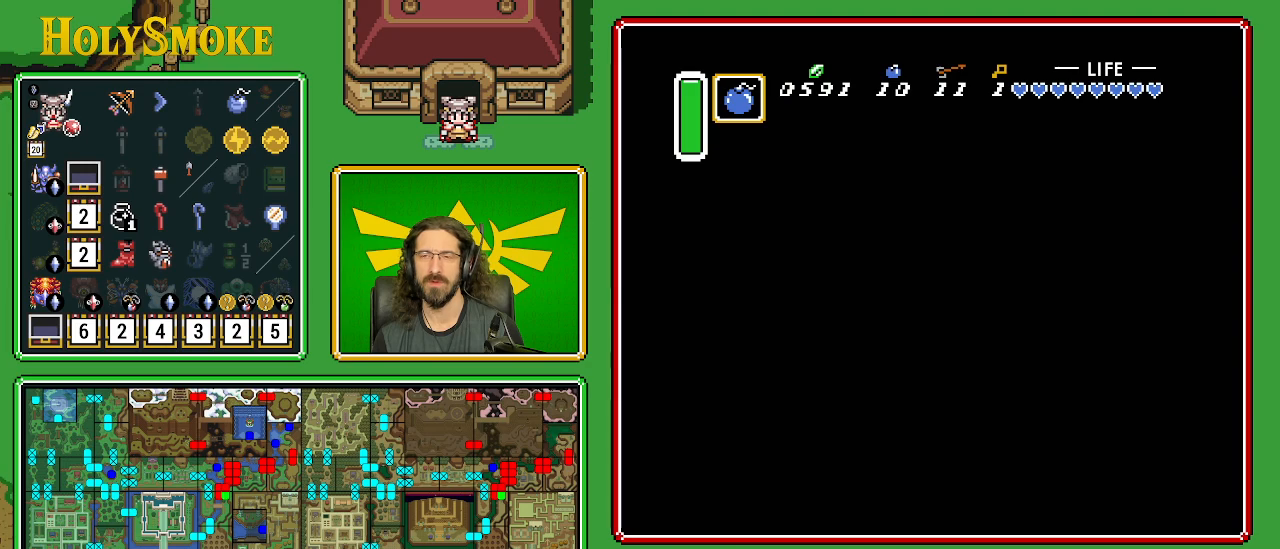
{"buttons": ["B", "DPAD_RIGHT"], "events": []}
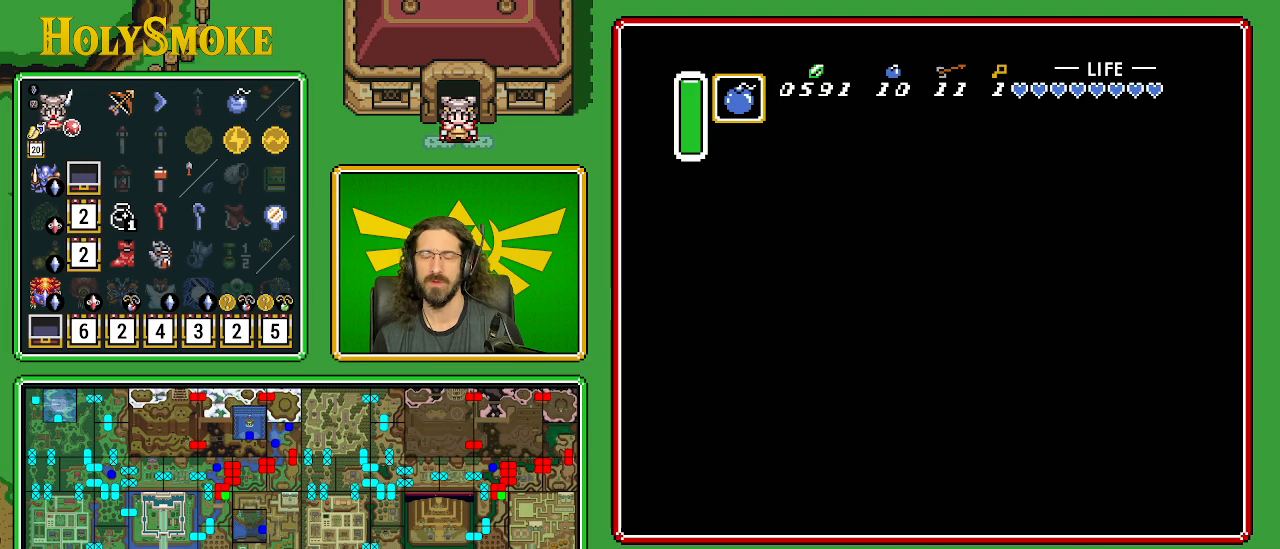
{"buttons": ["B", "DPAD_RIGHT"], "events": []}
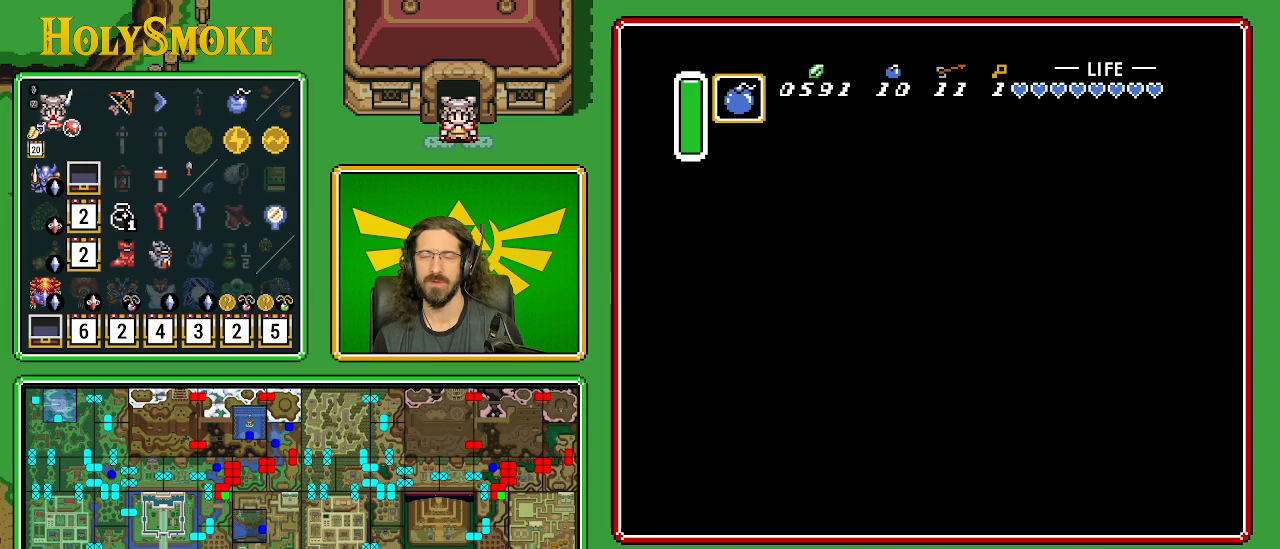
{"buttons": ["B", "DPAD_DOWN", "DPAD_RIGHT"], "events": [[133, "DPAD_DOWN", "down"]]}
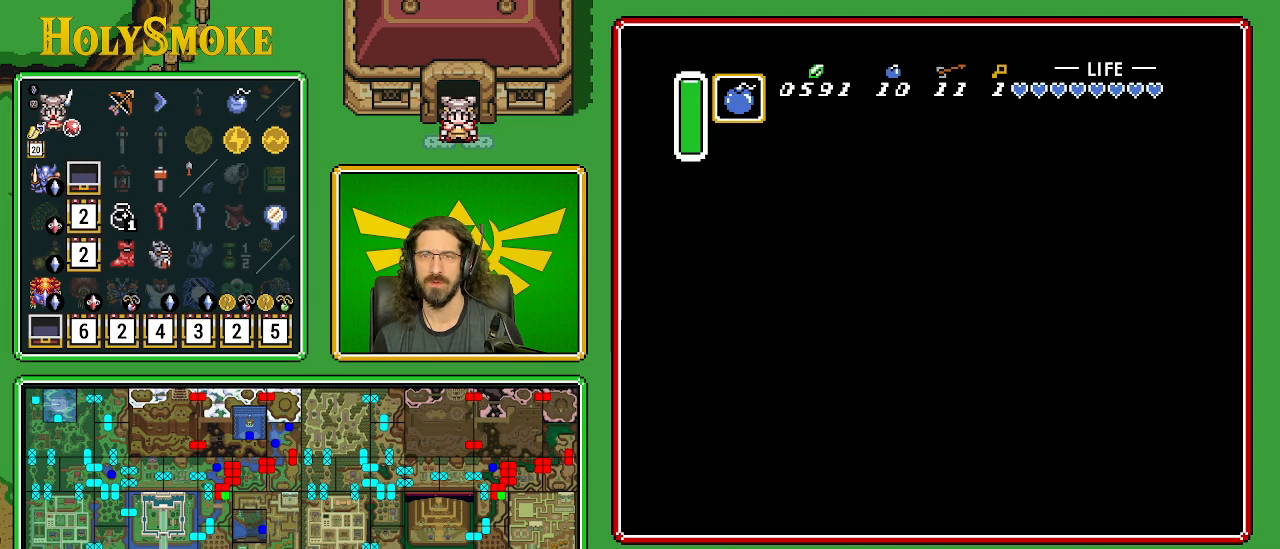
{"buttons": ["B", "DPAD_DOWN", "DPAD_RIGHT"], "events": []}
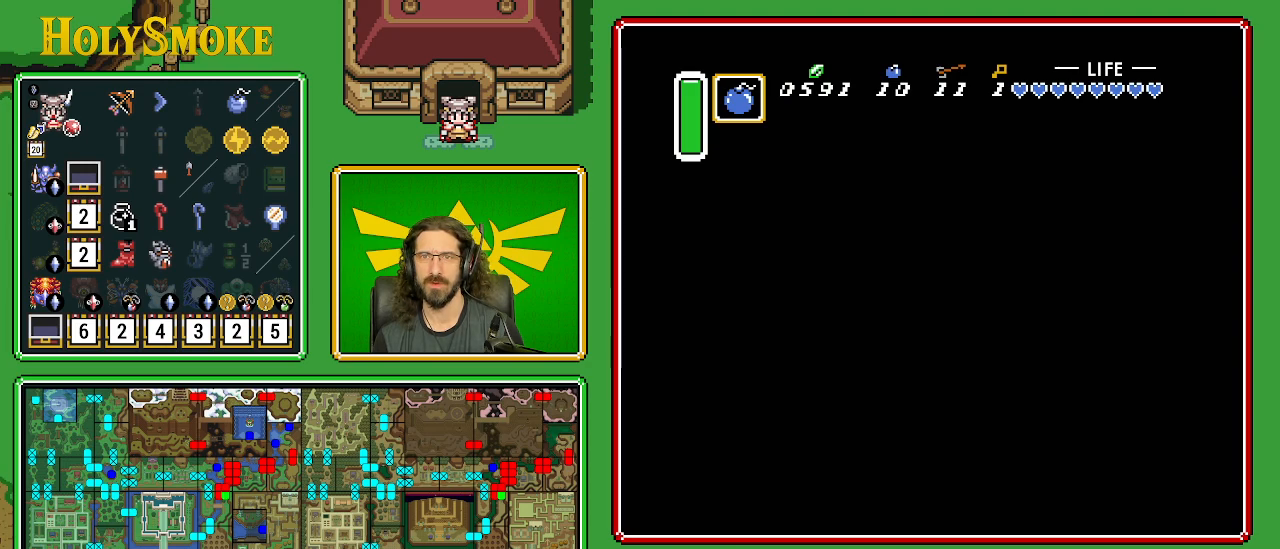
{"buttons": ["B", "DPAD_DOWN", "DPAD_RIGHT"], "events": []}
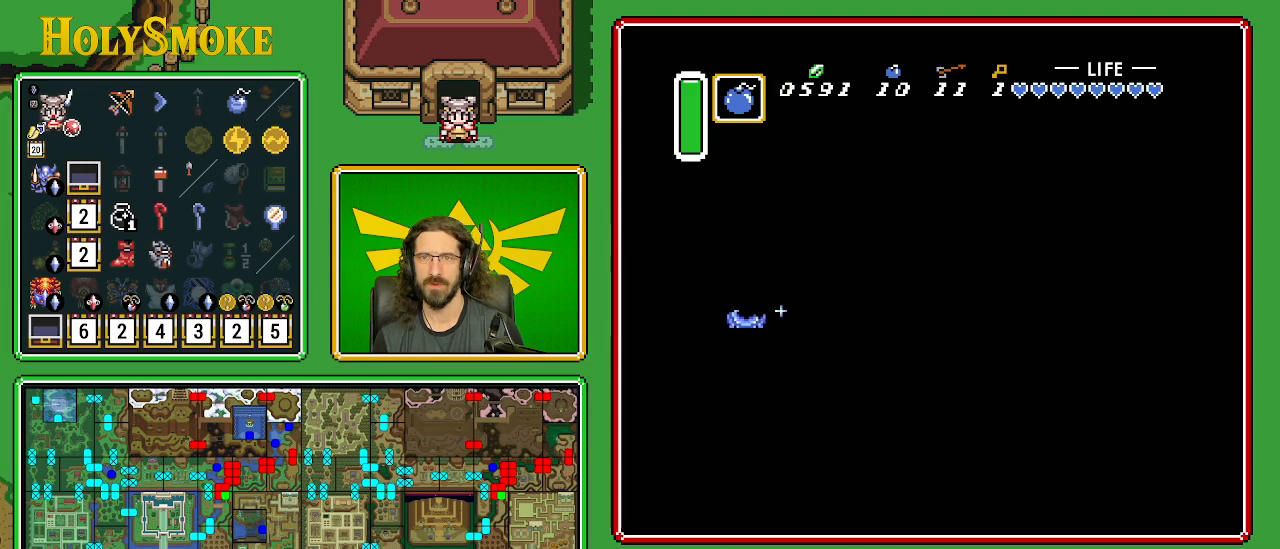
{"buttons": ["B", "DPAD_DOWN", "DPAD_RIGHT"], "events": []}
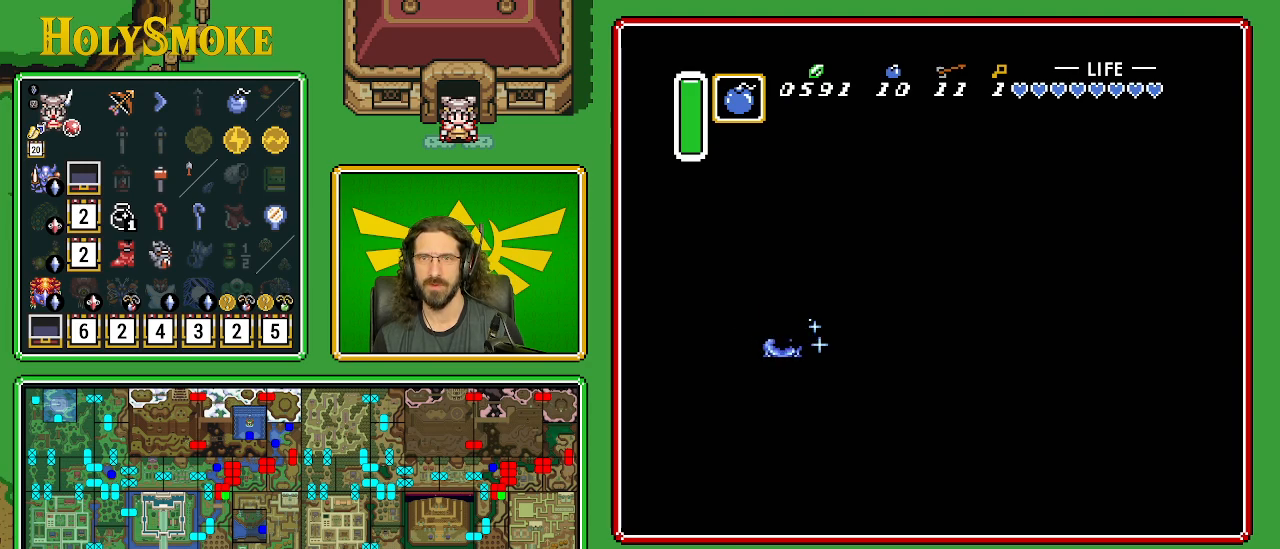
{"buttons": ["B", "DPAD_DOWN", "DPAD_RIGHT"], "events": []}
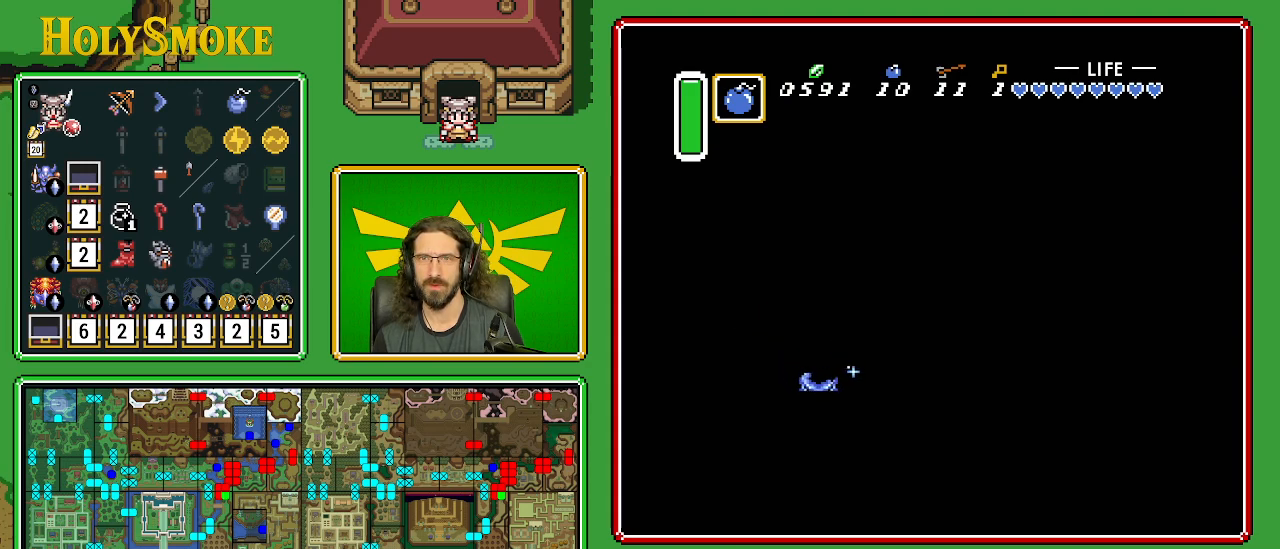
{"buttons": ["B", "DPAD_DOWN", "DPAD_RIGHT"], "events": []}
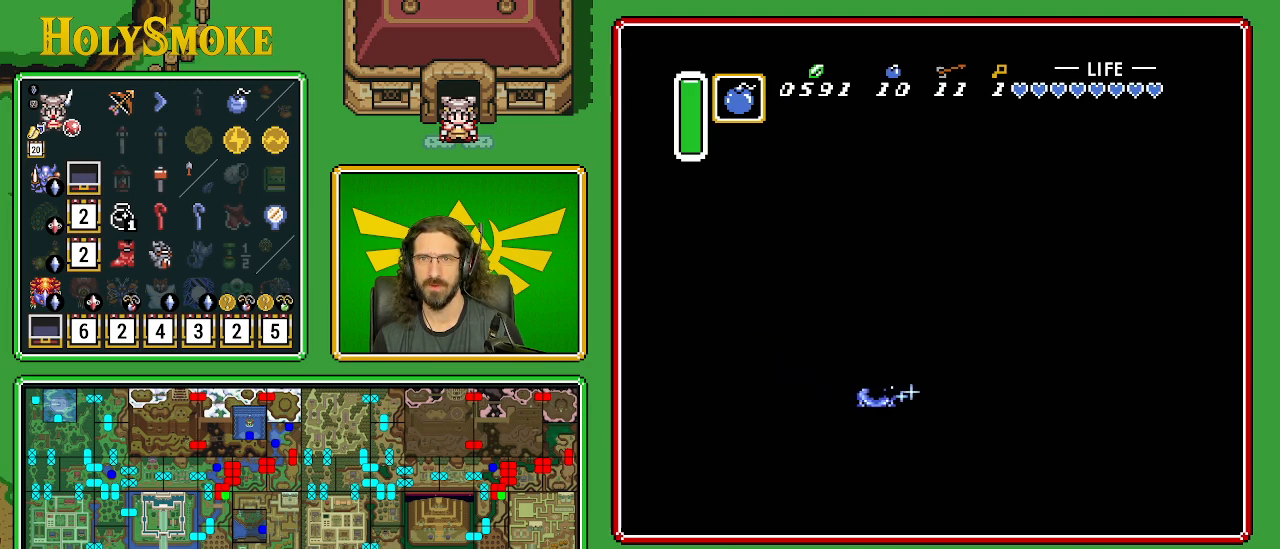
{"buttons": ["B", "DPAD_DOWN", "DPAD_RIGHT"], "events": []}
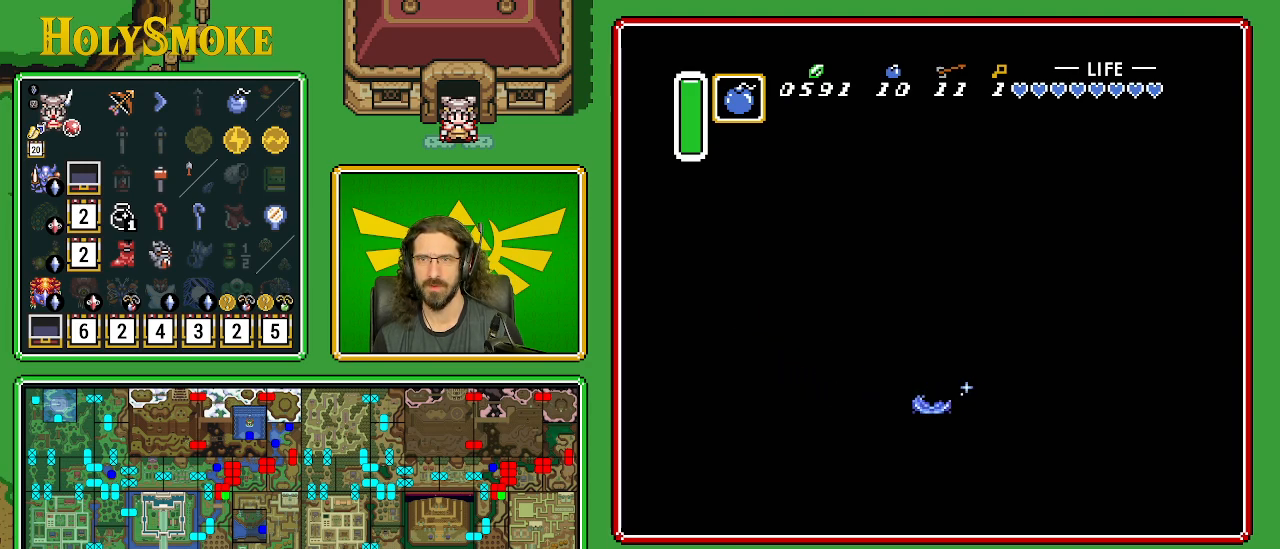
{"buttons": ["B", "DPAD_DOWN", "DPAD_RIGHT"], "events": []}
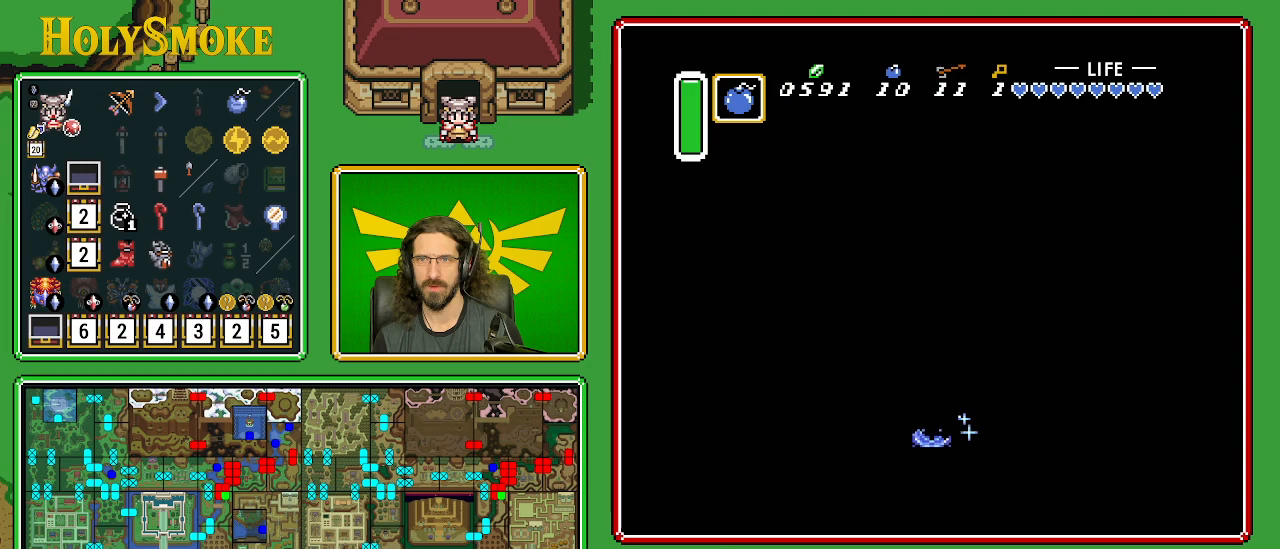
{"buttons": ["B", "DPAD_DOWN", "DPAD_RIGHT"], "events": []}
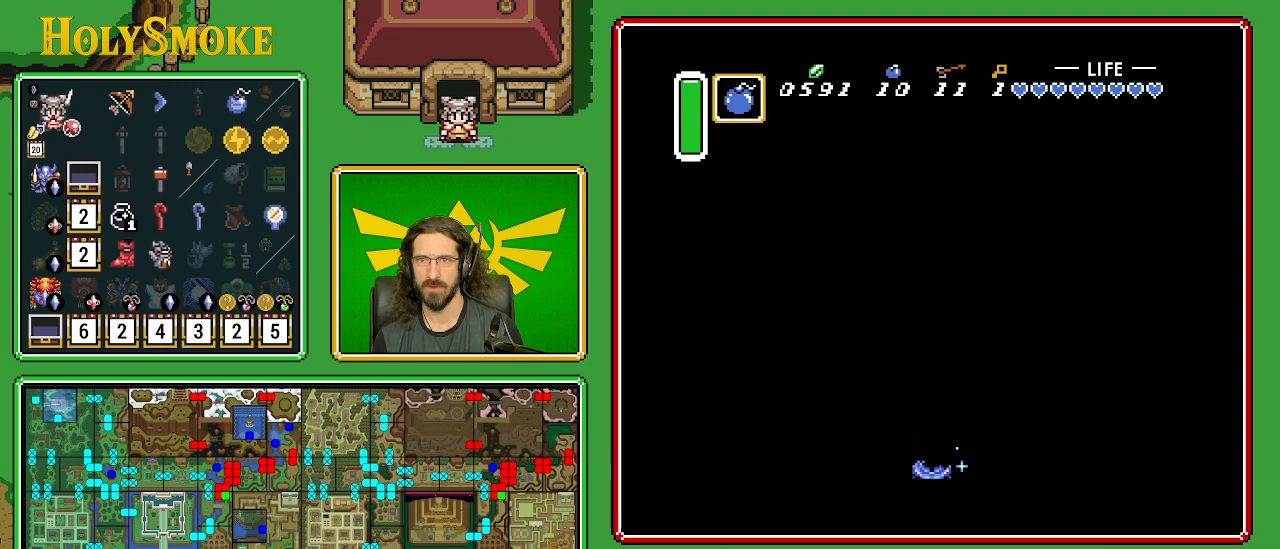
{"buttons": ["B", "DPAD_DOWN", "DPAD_RIGHT"], "events": []}
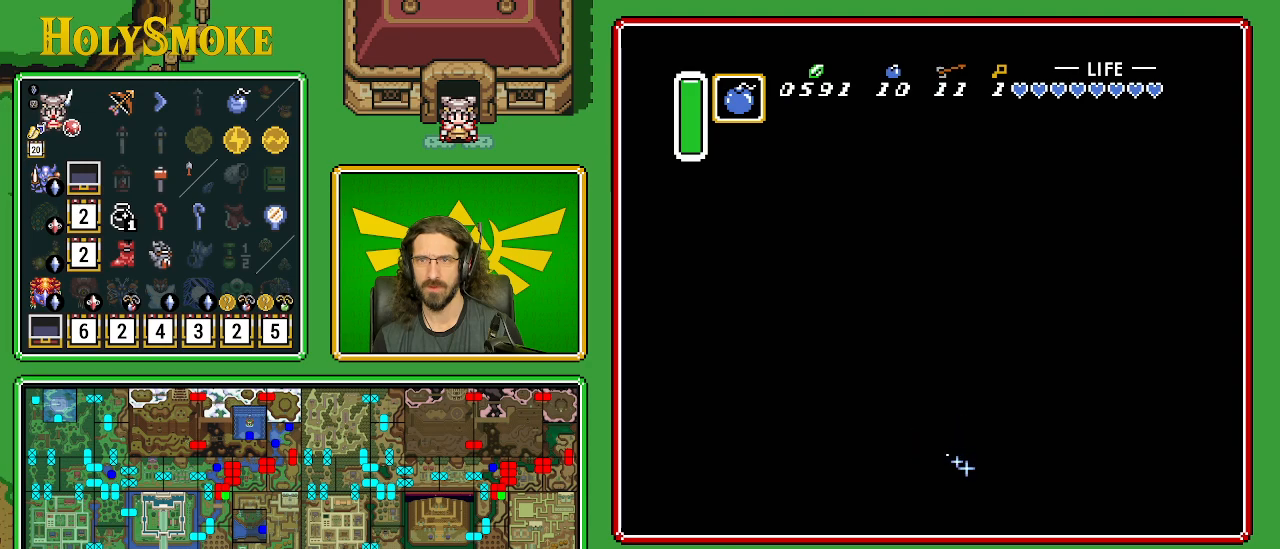
{"buttons": ["DPAD_DOWN", "DPAD_RIGHT"], "events": [[433, "B", "up"]]}
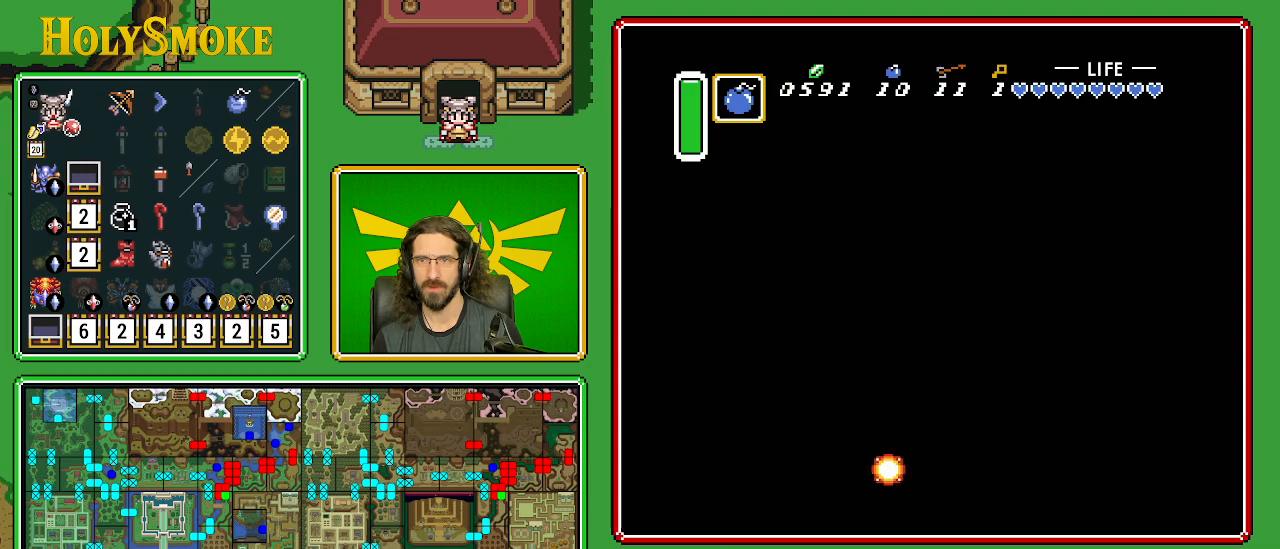
{"buttons": ["DPAD_DOWN"], "events": [[250, "DPAD_RIGHT", "up"]]}
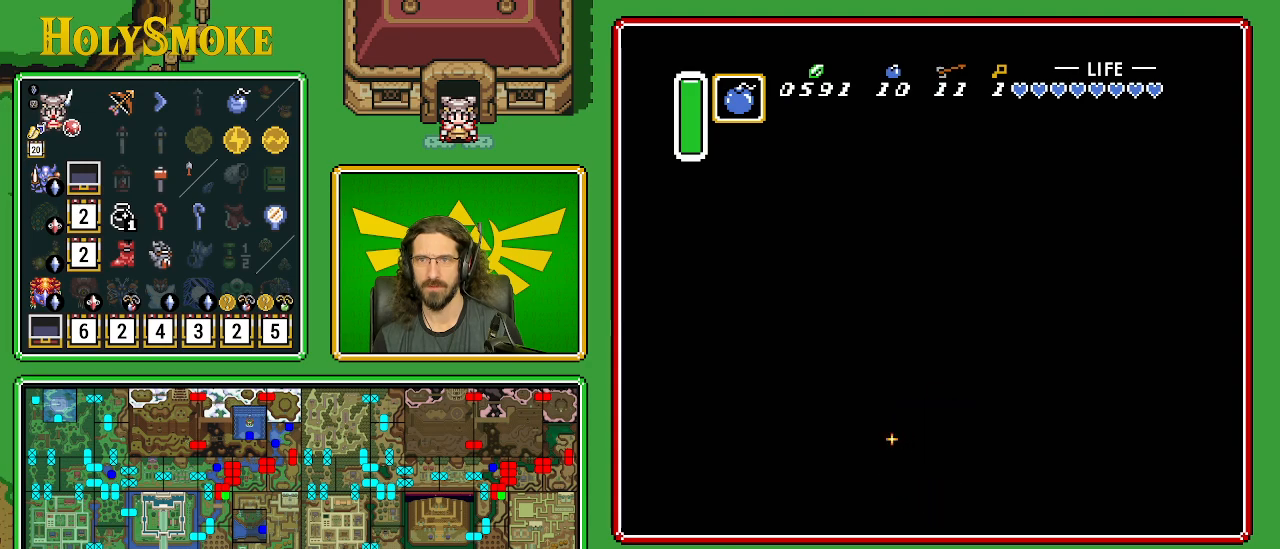
{"buttons": ["DPAD_DOWN", "DPAD_RIGHT"], "events": [[367, "DPAD_RIGHT", "down"]]}
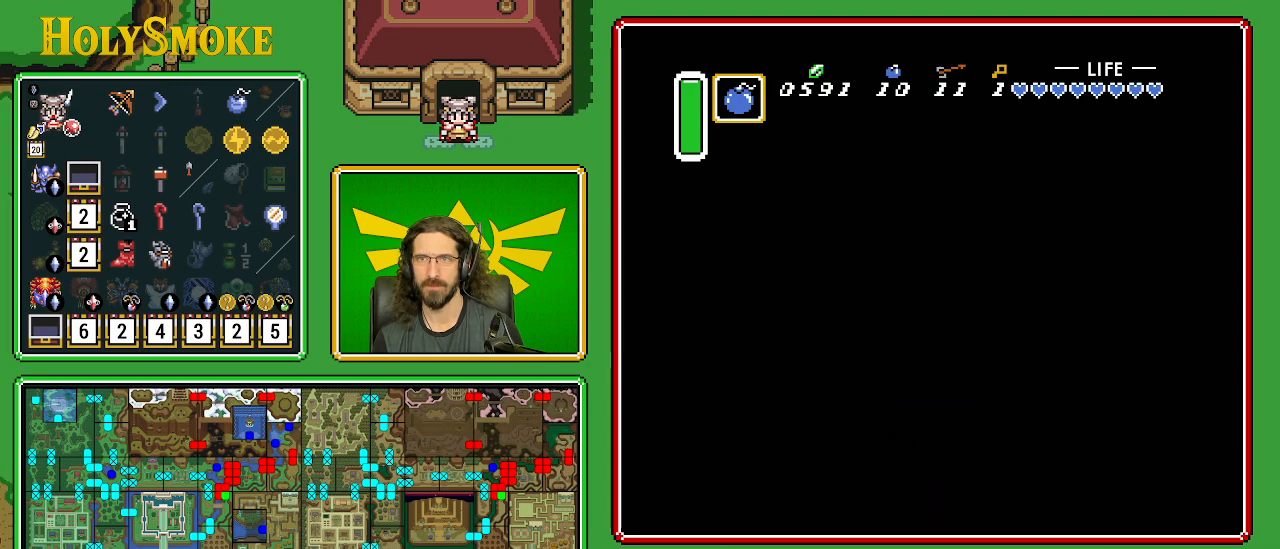
{"buttons": ["DPAD_DOWN", "DPAD_RIGHT"], "events": []}
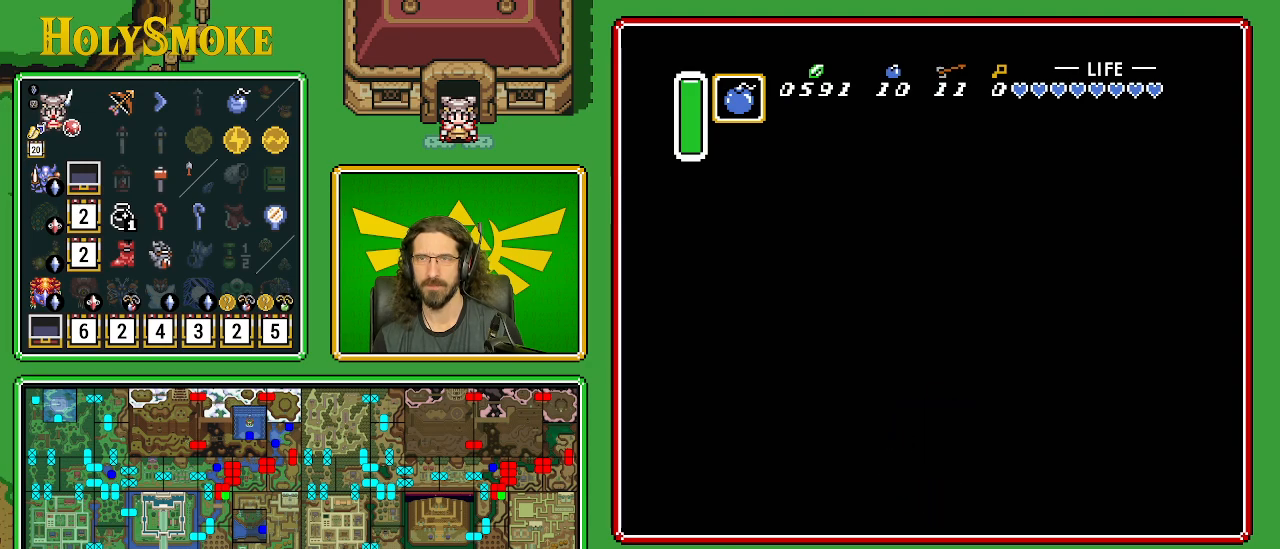
{"buttons": ["DPAD_DOWN"], "events": [[50, "DPAD_RIGHT", "up"]]}
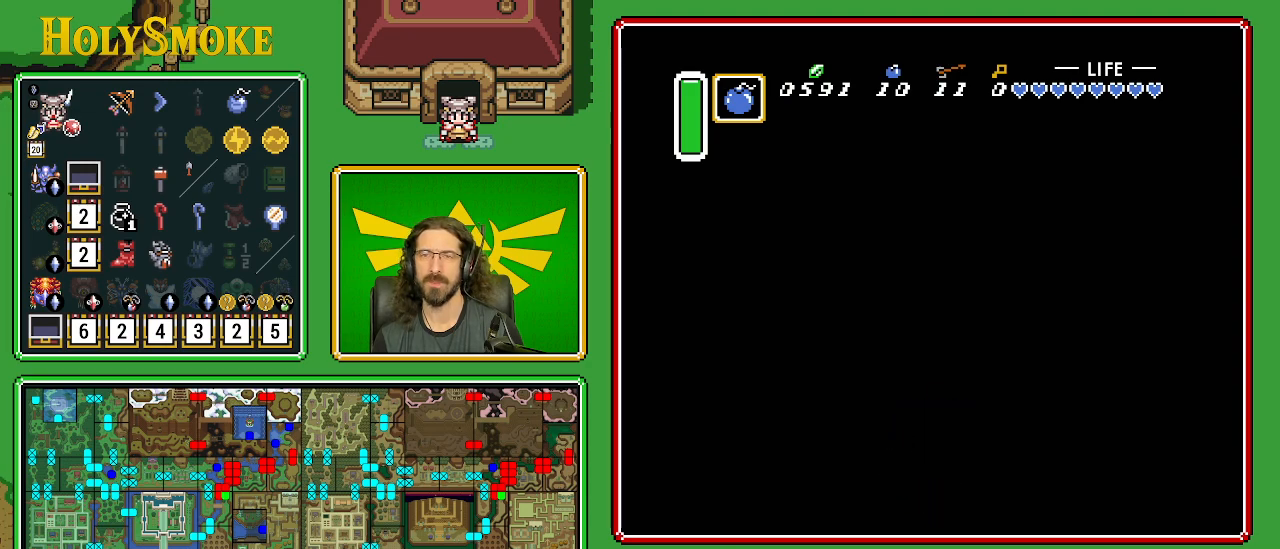
{"buttons": ["DPAD_DOWN"], "events": []}
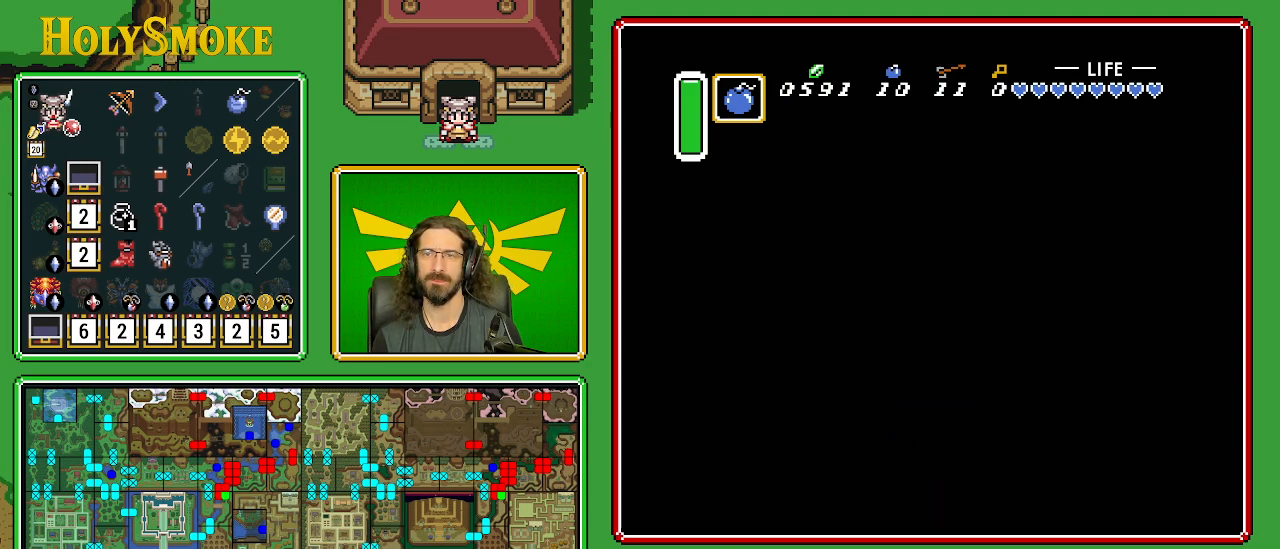
{"buttons": ["DPAD_DOWN"], "events": [[250, "DPAD_DOWN", "up"], [467, "DPAD_DOWN", "down"]]}
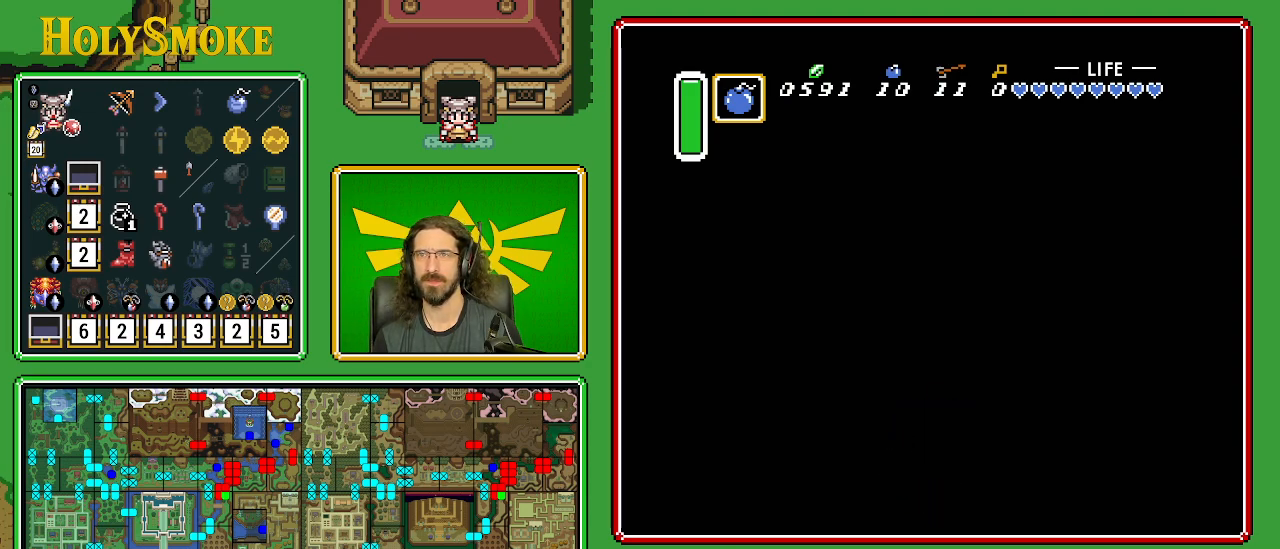
{"buttons": ["B", "DPAD_DOWN"], "events": [[67, "B", "down"]]}
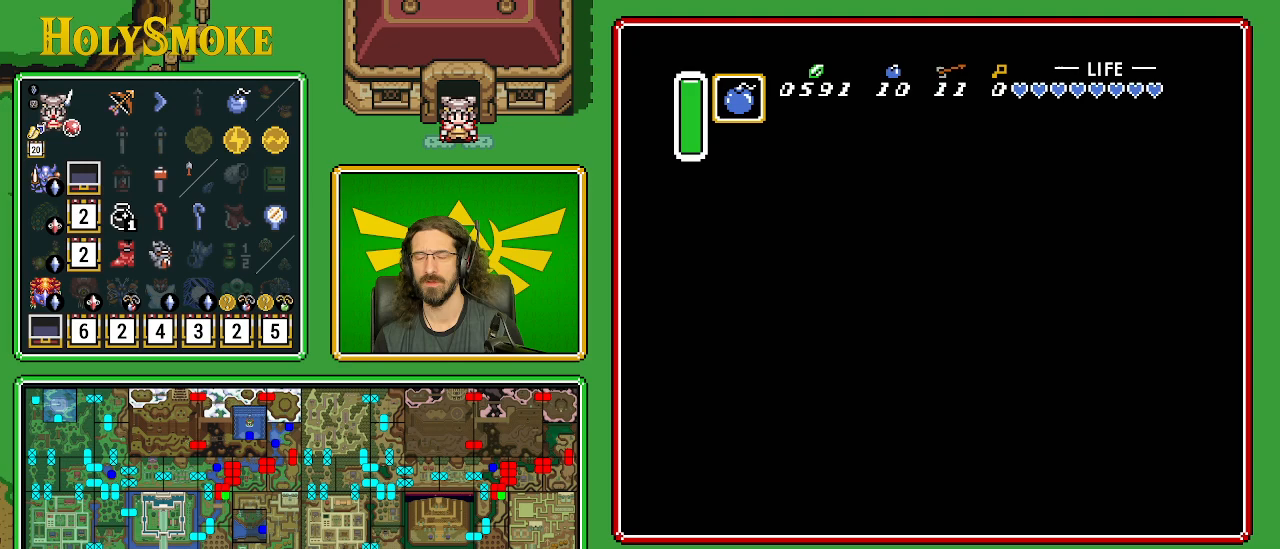
{"buttons": ["DPAD_DOWN"], "events": [[333, "B", "up"]]}